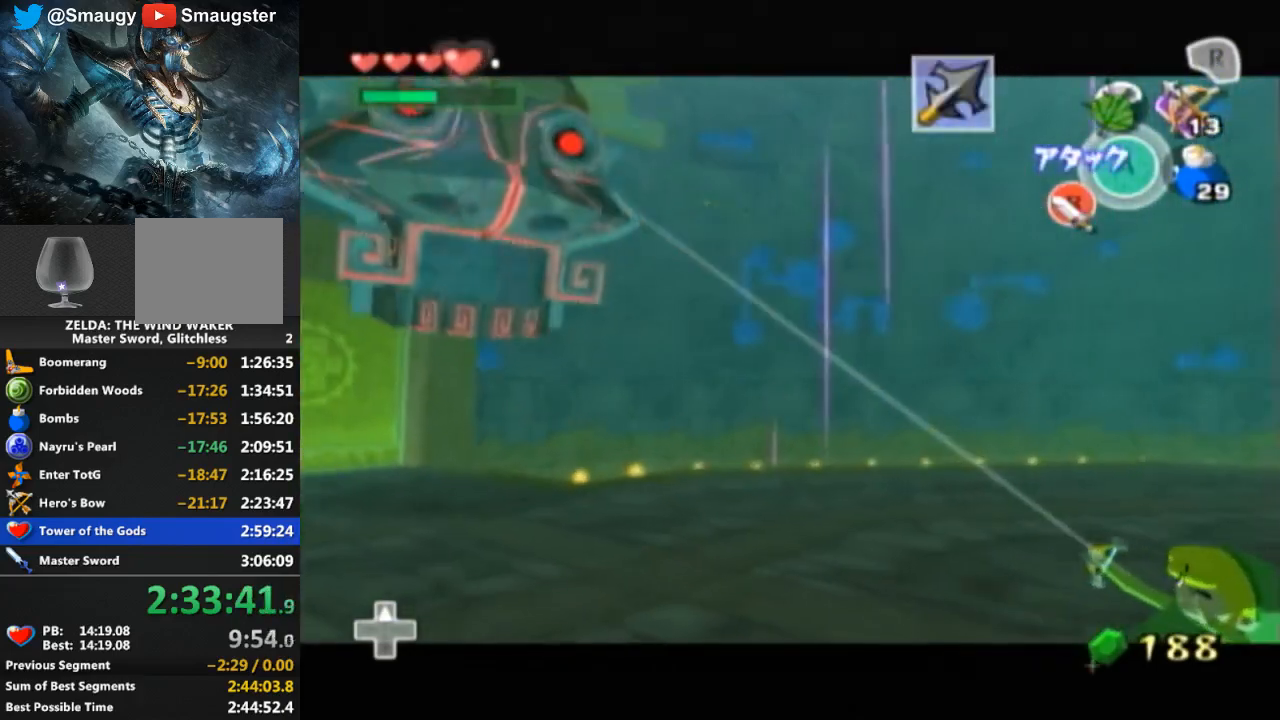
Gameplay with a controller (Nintendo layout); each line is a JSON object with the inputs held at the frame after it. "events" lists button and stick changes between this image and that frame as [ms after this image, input, new state], when the widget could be followed in between. Not read: L3 R3.
{"buttons": [], "left_stick": "down-right", "right_stick": "center", "events": [[133, "right_stick", "down-right"], [333, "right_stick", "center"], [400, "left_stick", "down-right"]]}
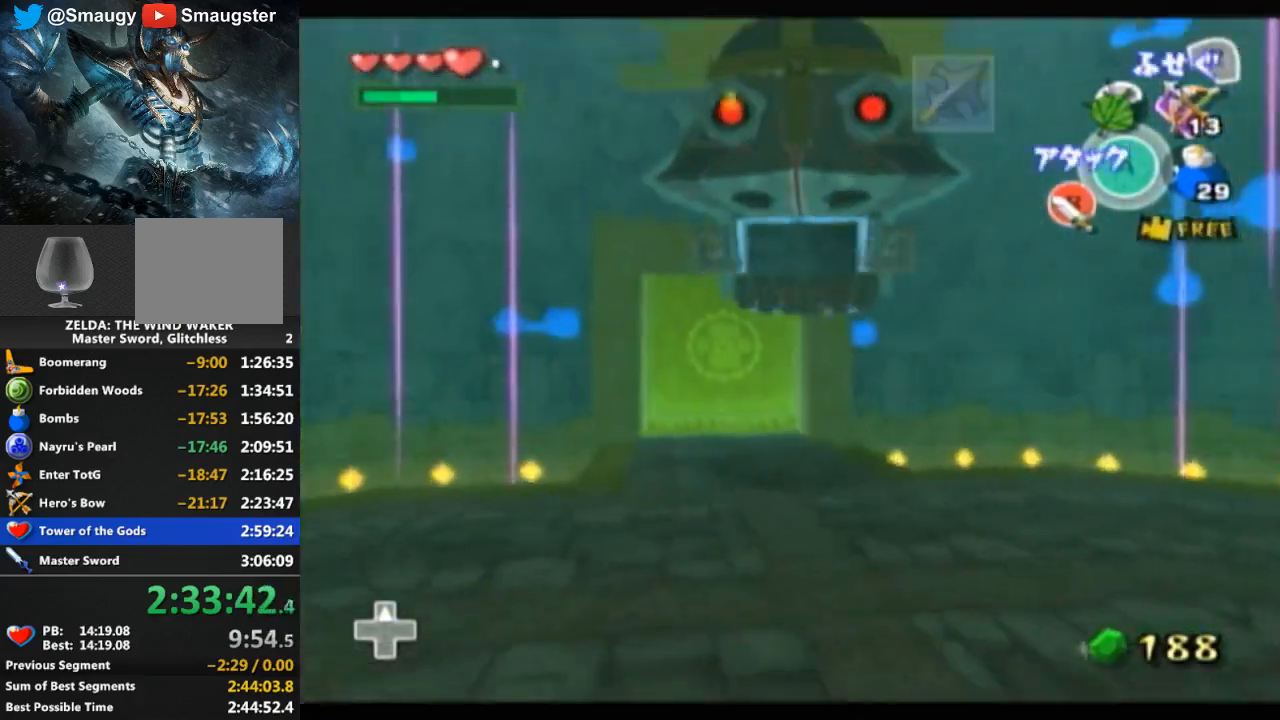
{"buttons": [], "left_stick": "up-right", "right_stick": "center", "events": [[133, "left_stick", "up"], [333, "left_stick", "up-right"]]}
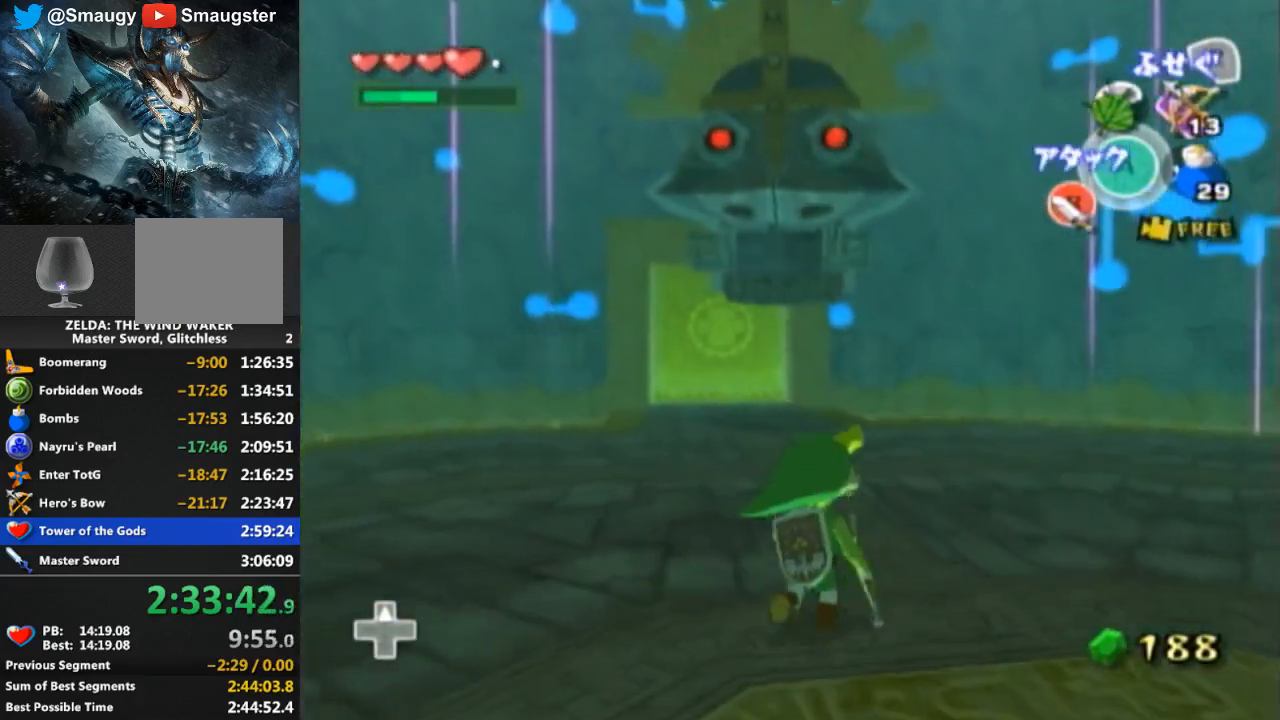
{"buttons": [], "left_stick": "right", "right_stick": "center", "events": [[33, "left_stick", "right"], [167, "left_stick", "down-right"], [300, "left_stick", "right"]]}
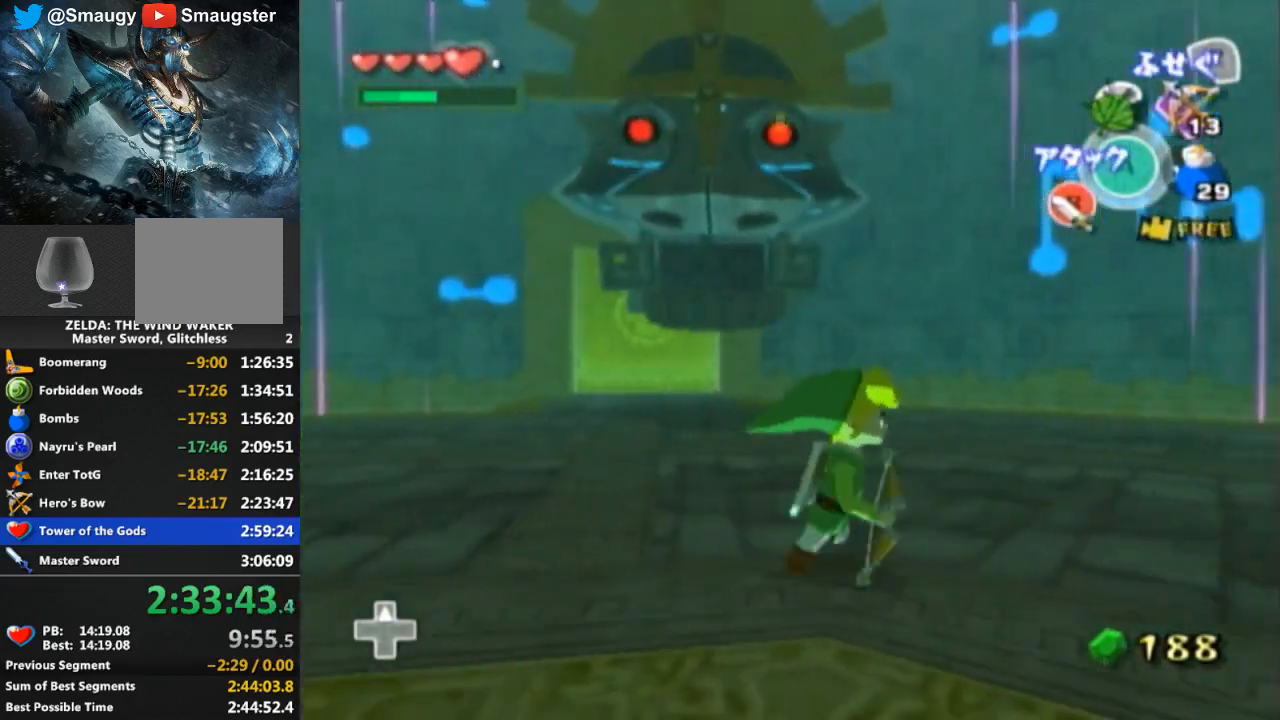
{"buttons": [], "left_stick": "left", "right_stick": "center", "events": [[100, "left_stick", "down"], [200, "left_stick", "down-left"], [467, "left_stick", "left"]]}
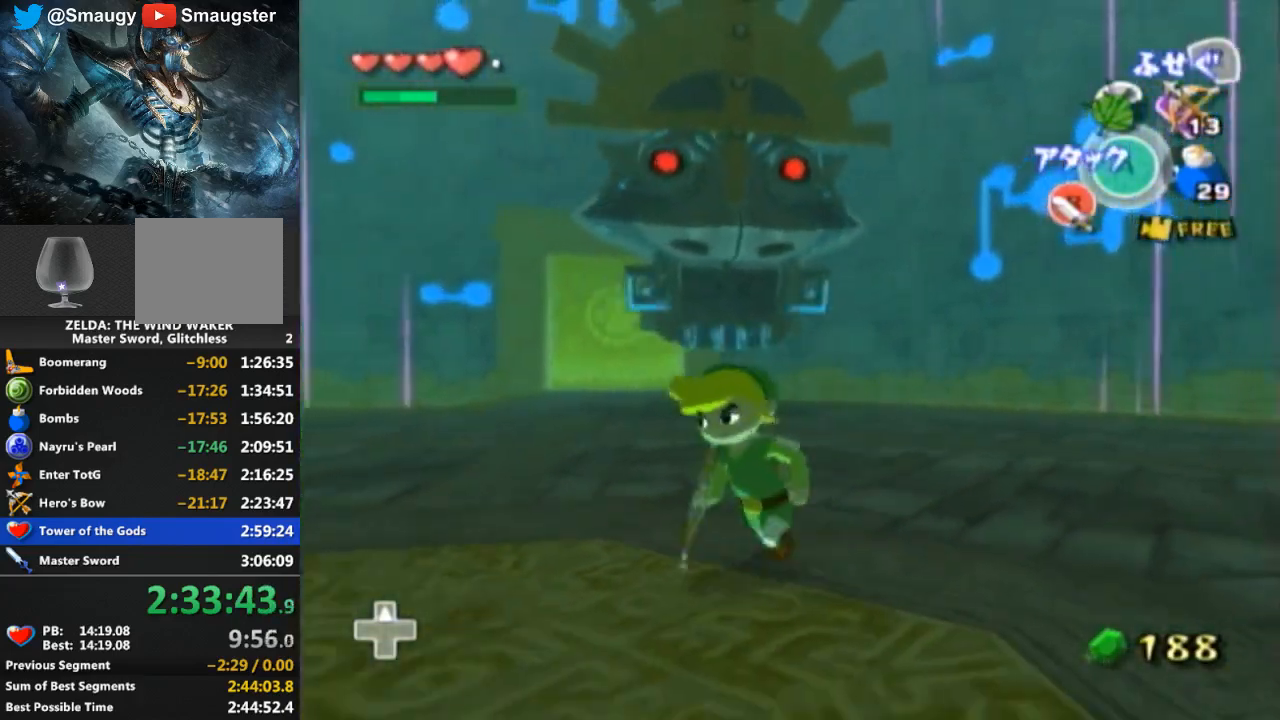
{"buttons": [], "left_stick": "up-left", "right_stick": "center", "events": [[400, "left_stick", "up-left"]]}
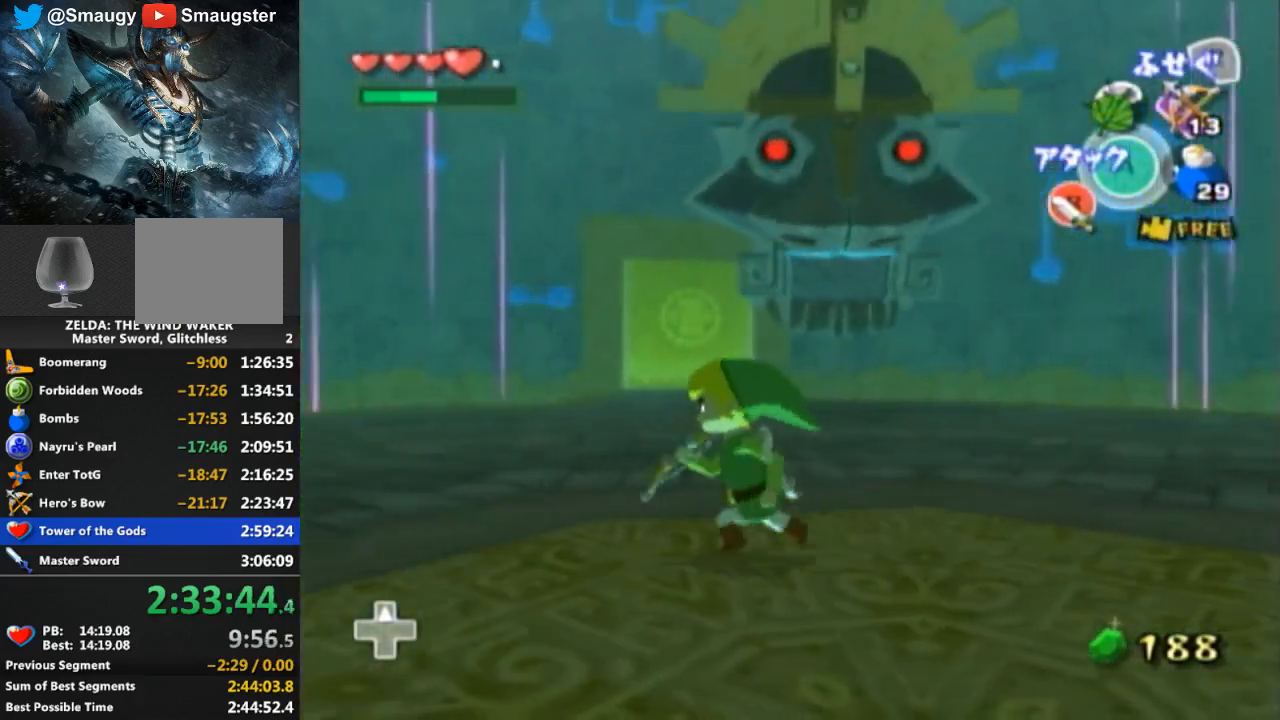
{"buttons": [], "left_stick": "up", "right_stick": "center", "events": [[233, "left_stick", "up"]]}
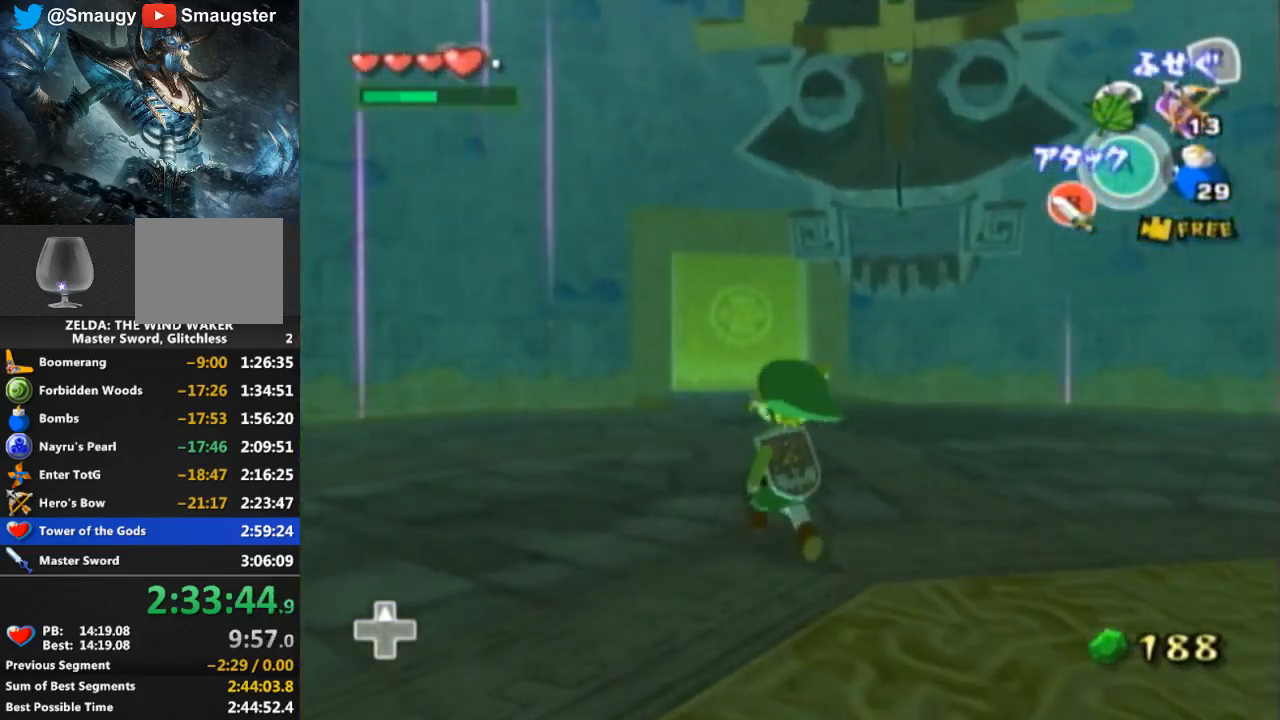
{"buttons": [], "left_stick": "up-right", "right_stick": "center", "events": [[33, "A", "down"], [133, "A", "up"], [500, "left_stick", "up-right"]]}
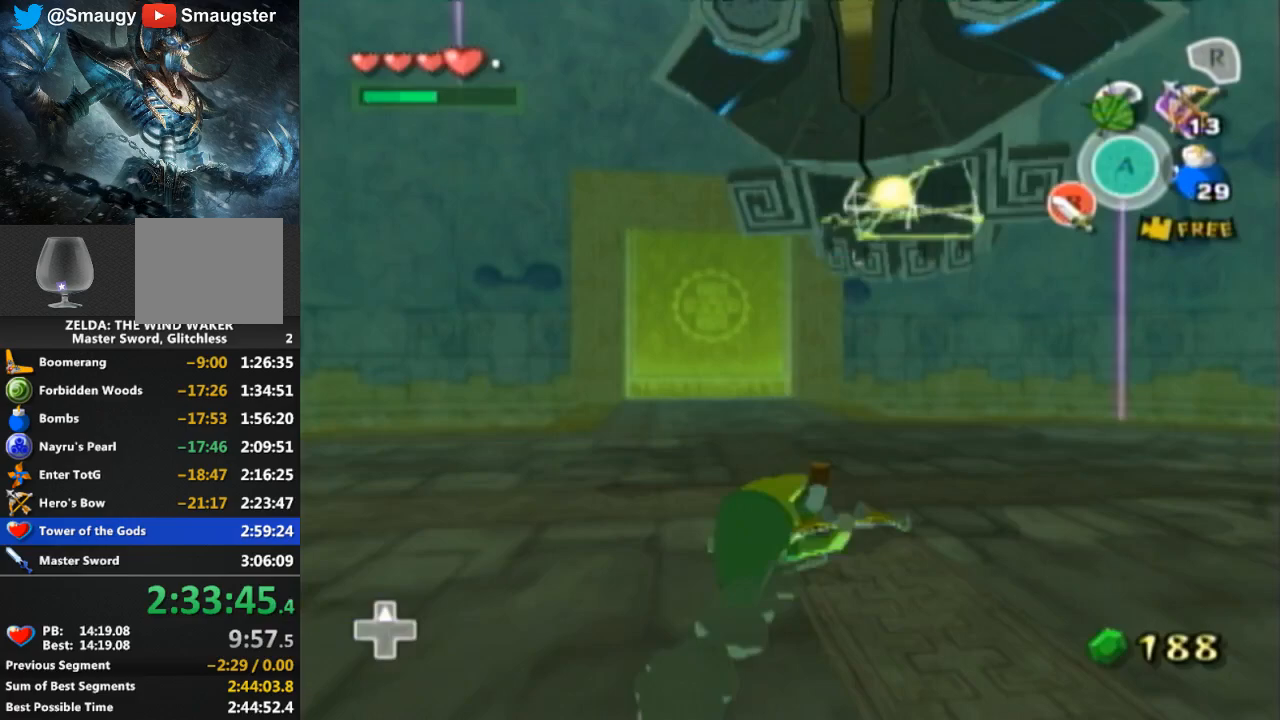
{"buttons": [], "left_stick": "up-right", "right_stick": "center", "events": []}
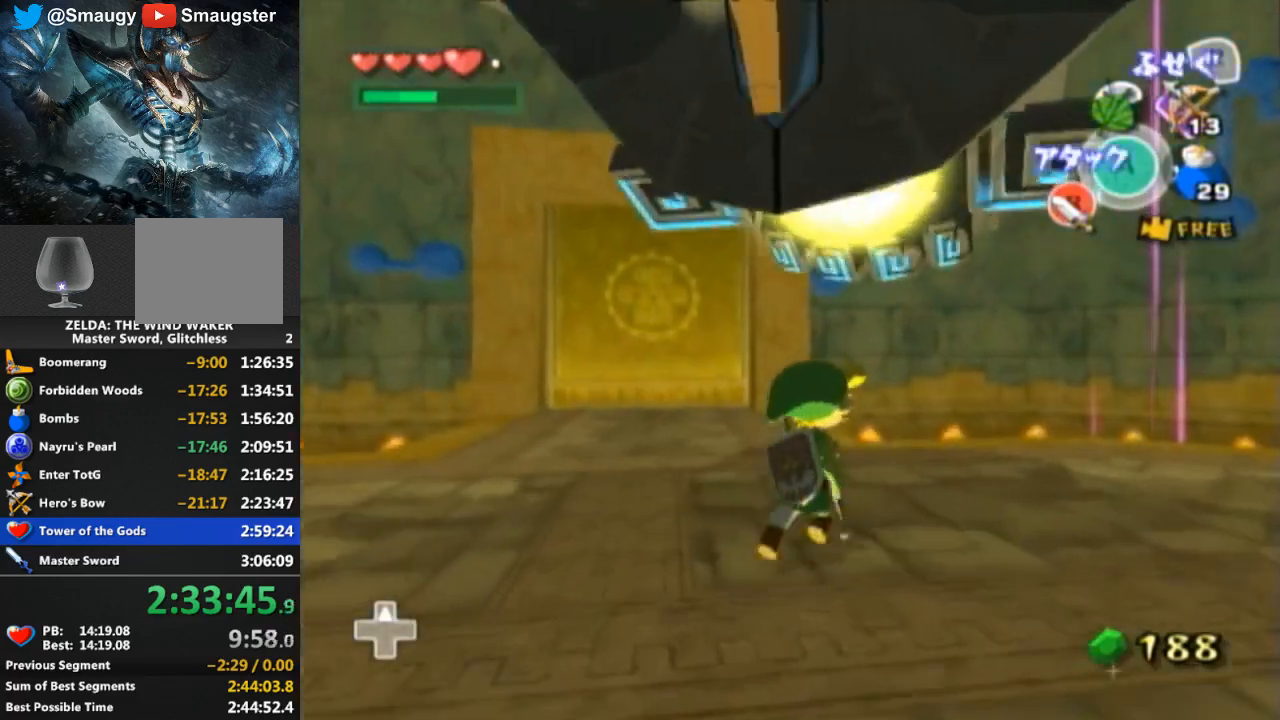
{"buttons": [], "left_stick": "center", "right_stick": "center", "events": [[433, "DPAD_RIGHT", "down"], [467, "DPAD_RIGHT", "up"], [467, "left_stick", "center"]]}
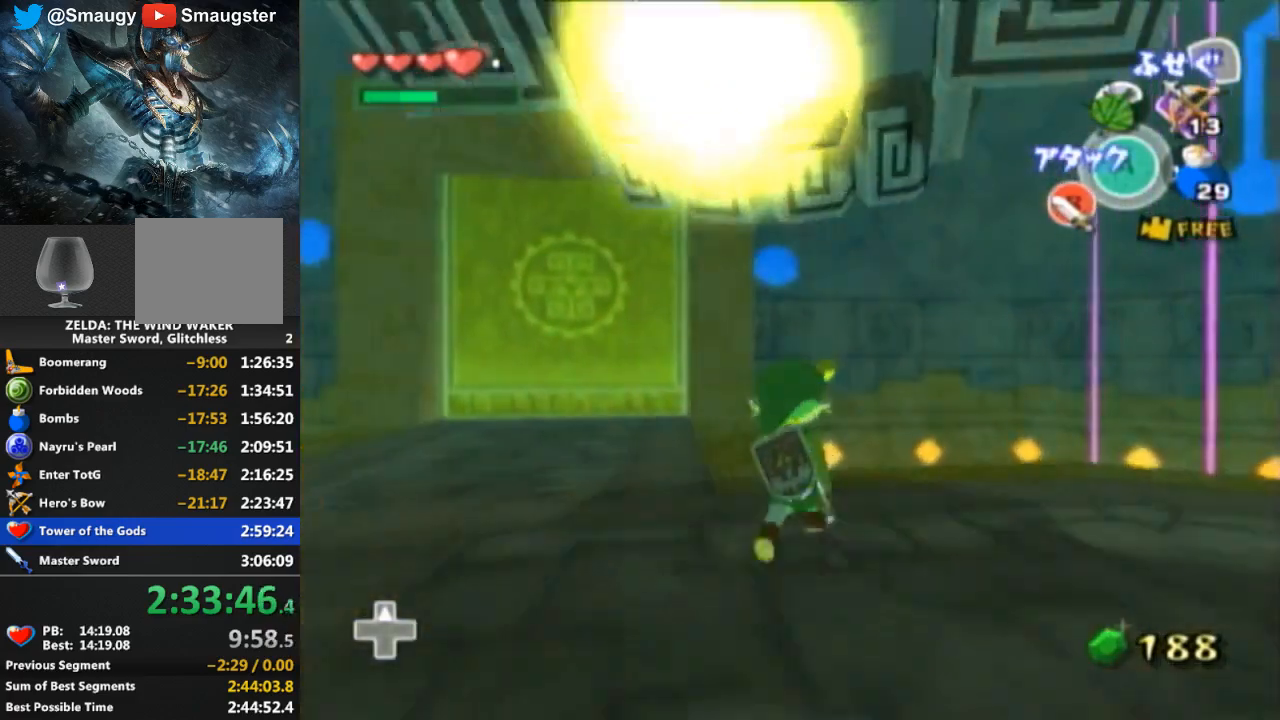
{"buttons": [], "left_stick": "down", "right_stick": "center", "events": [[200, "left_stick", "down"], [233, "right_stick", "down-right"], [367, "right_stick", "center"]]}
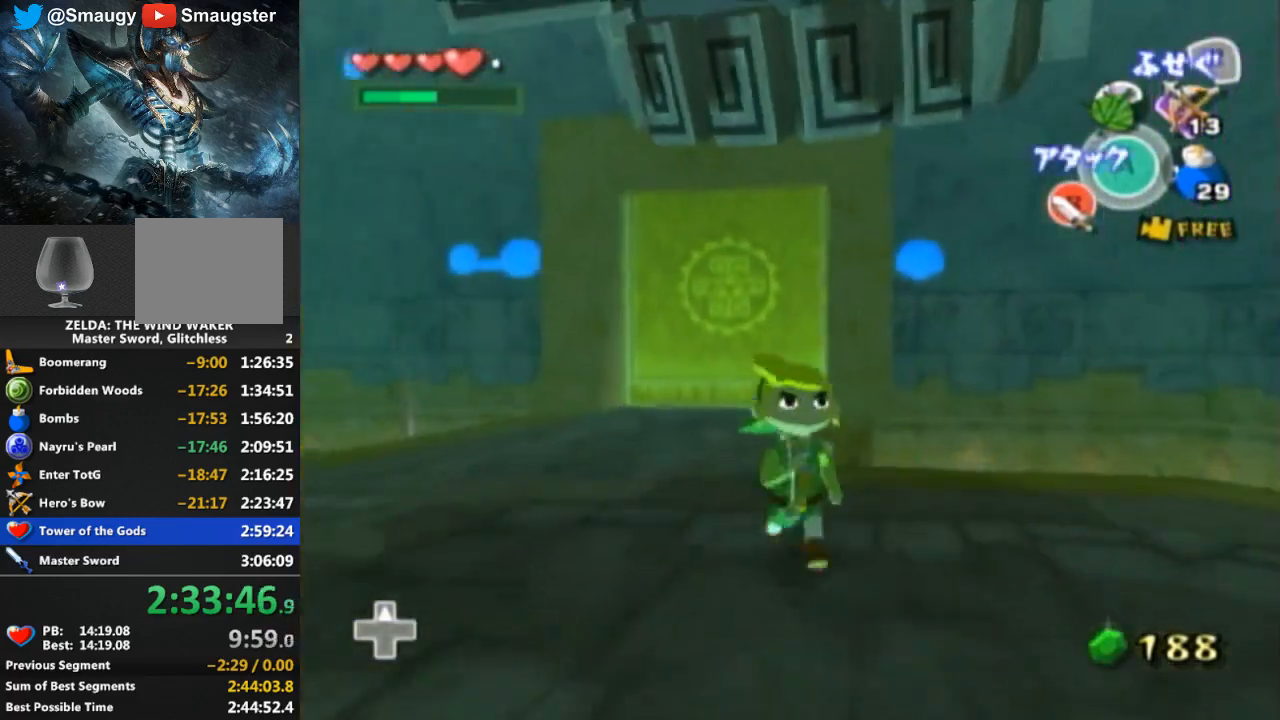
{"buttons": [], "left_stick": "down", "right_stick": "center", "events": [[200, "A", "down"], [267, "A", "up"]]}
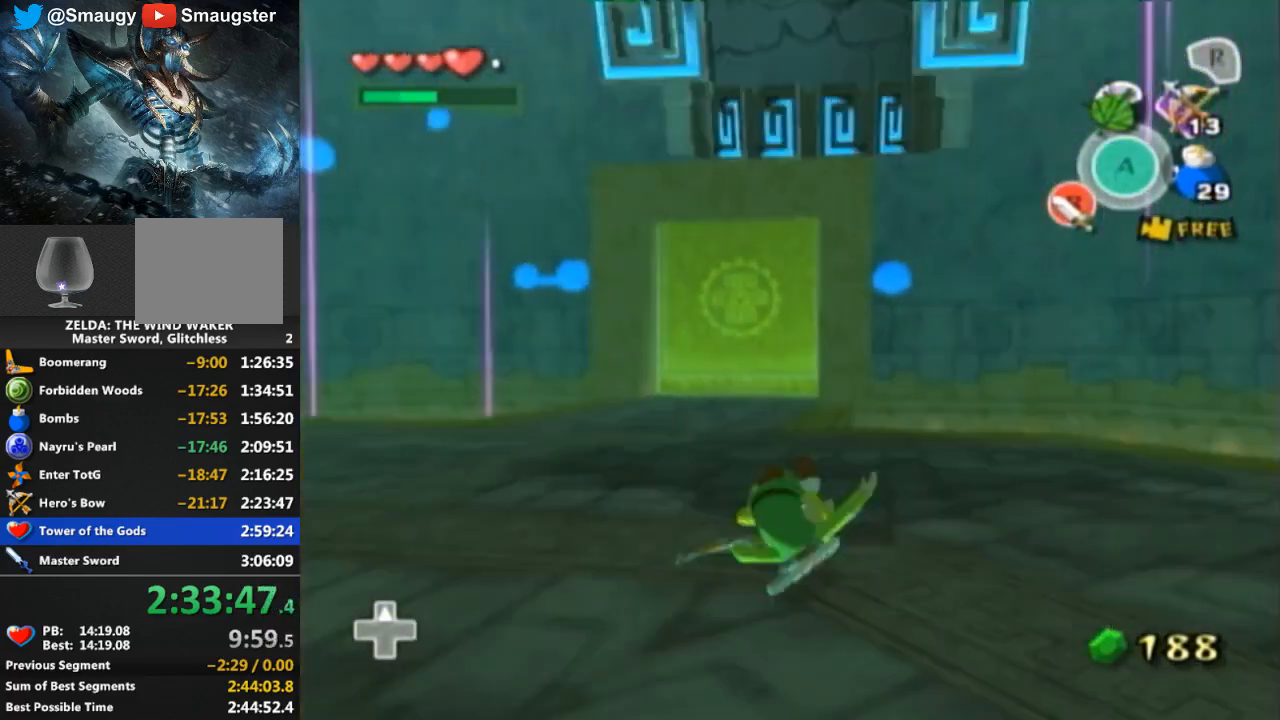
{"buttons": [], "left_stick": "center", "right_stick": "center", "events": [[267, "left_stick", "up"], [500, "left_stick", "center"]]}
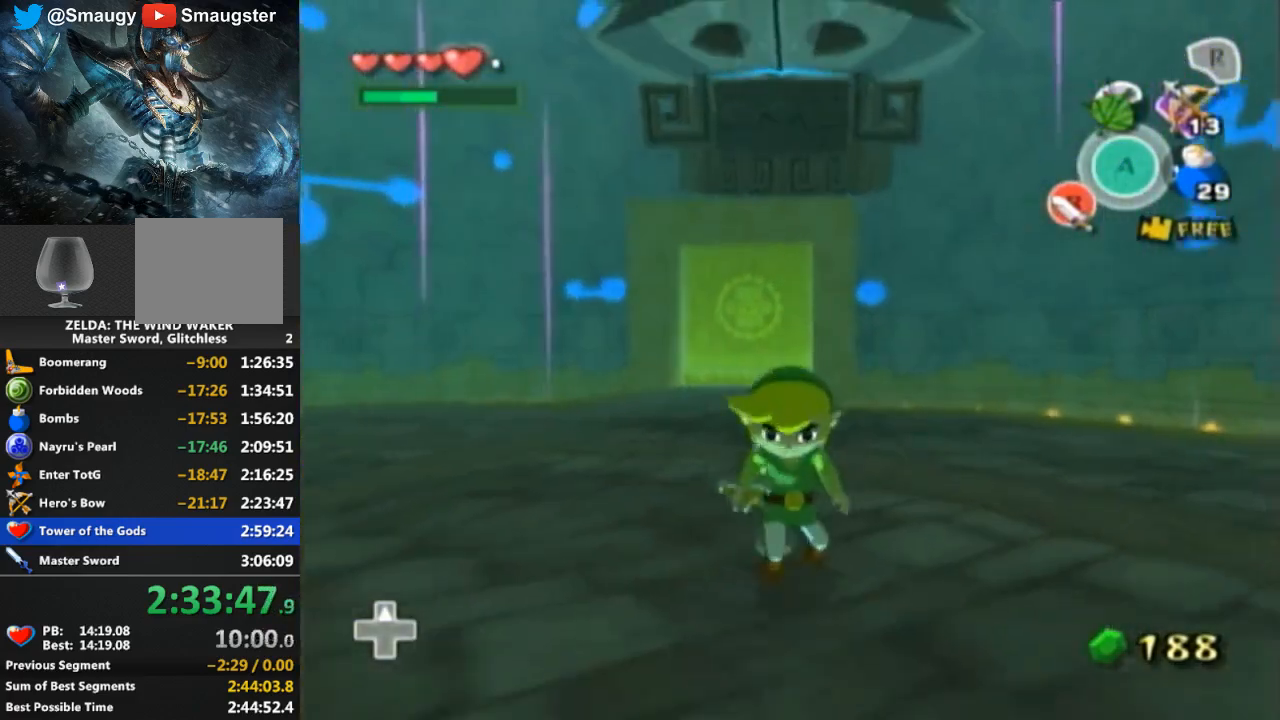
{"buttons": ["L1"], "left_stick": "center", "right_stick": "center", "events": [[100, "L1", "down"]]}
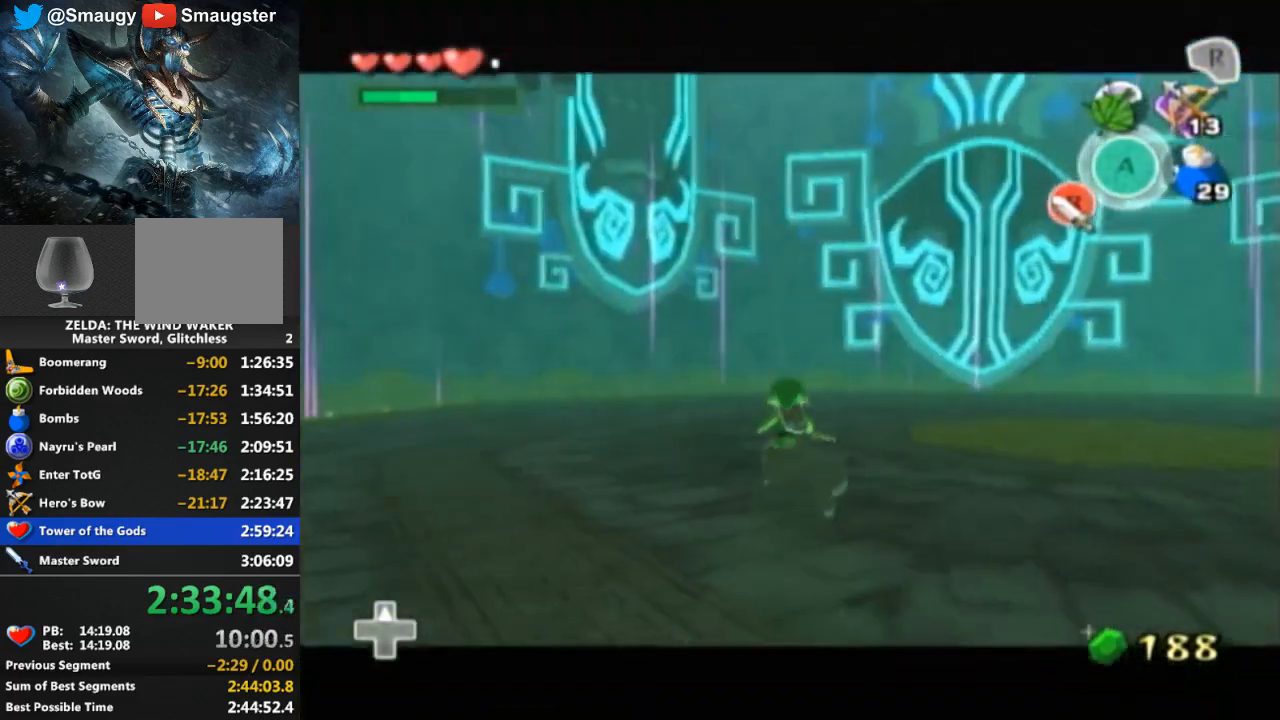
{"buttons": ["L1"], "left_stick": "center", "right_stick": "center", "events": [[67, "L1", "up"], [100, "left_stick", "down"], [433, "left_stick", "center"], [467, "L1", "down"]]}
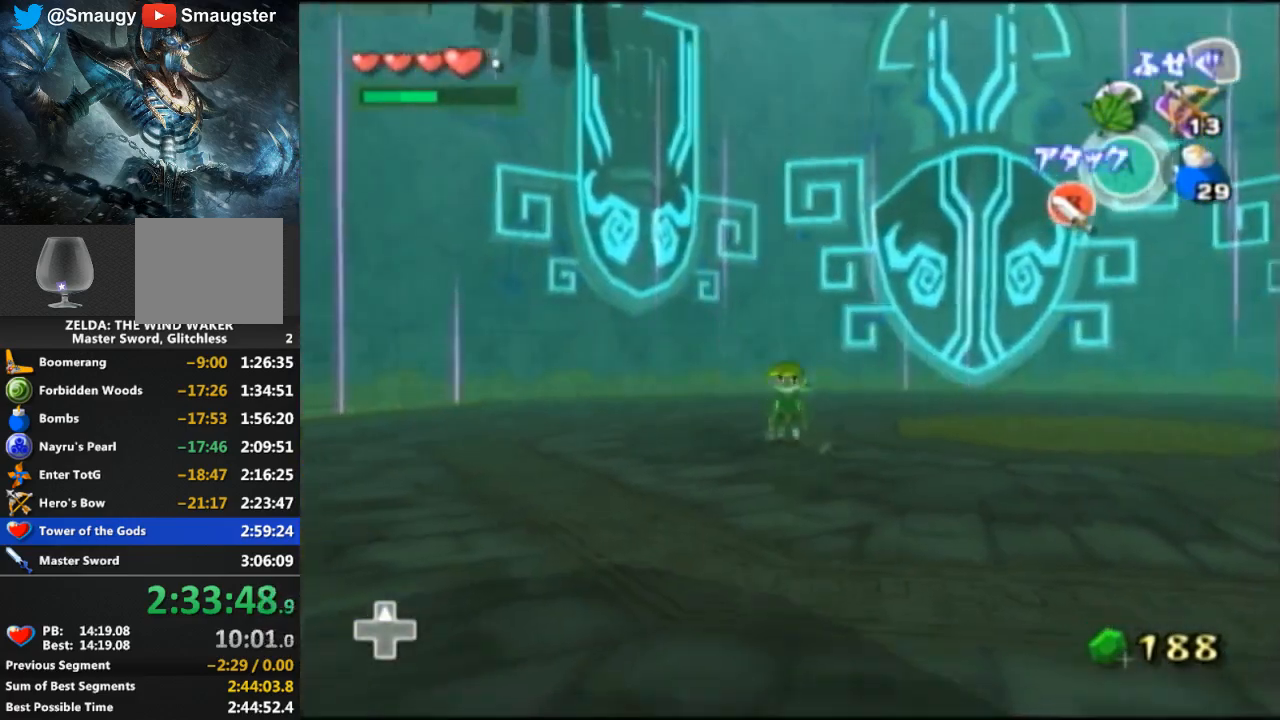
{"buttons": ["L1"], "left_stick": "down", "right_stick": "center", "events": [[367, "left_stick", "down"]]}
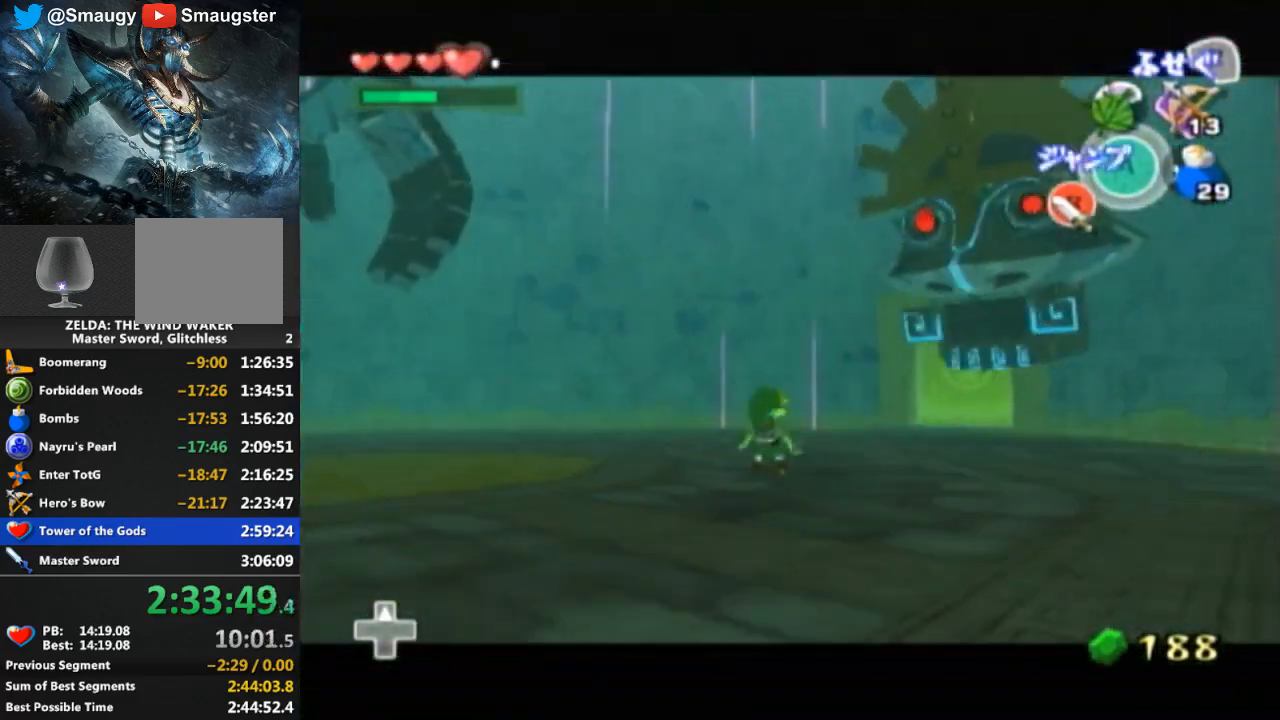
{"buttons": ["L1"], "left_stick": "left", "right_stick": "center", "events": [[300, "left_stick", "left"]]}
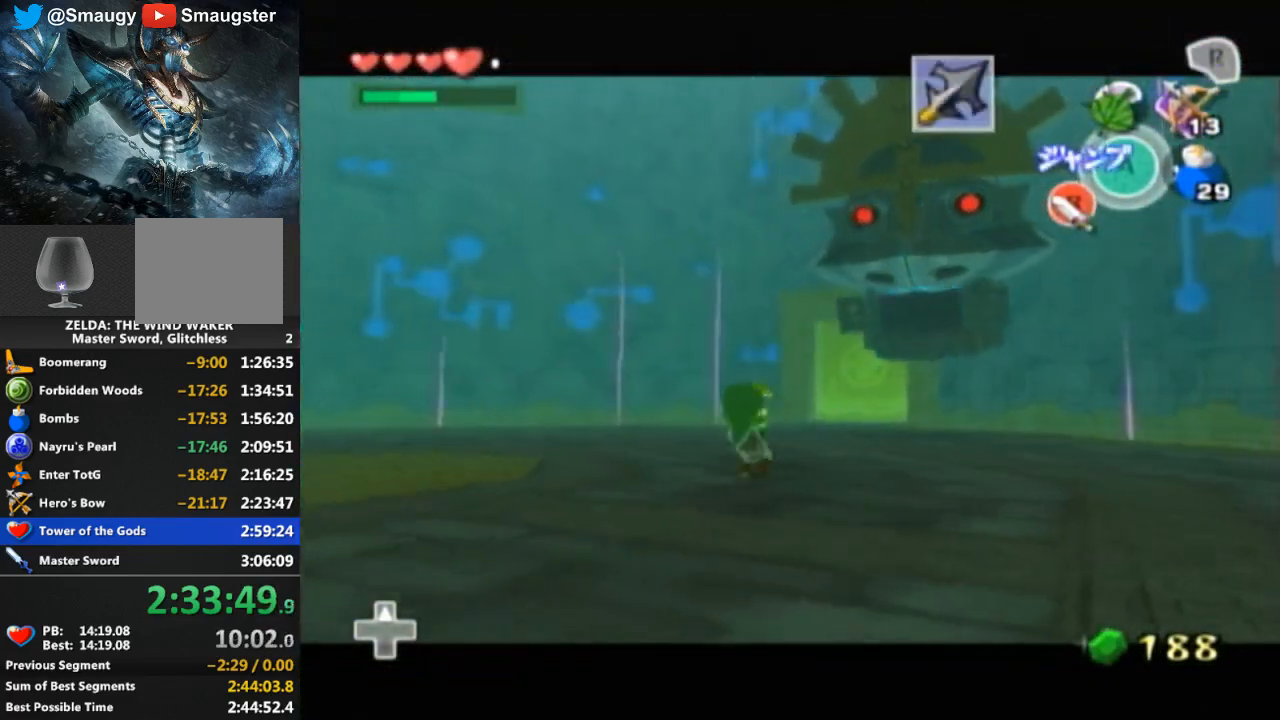
{"buttons": ["L1"], "left_stick": "center", "right_stick": "center", "events": [[33, "left_stick", "center"]]}
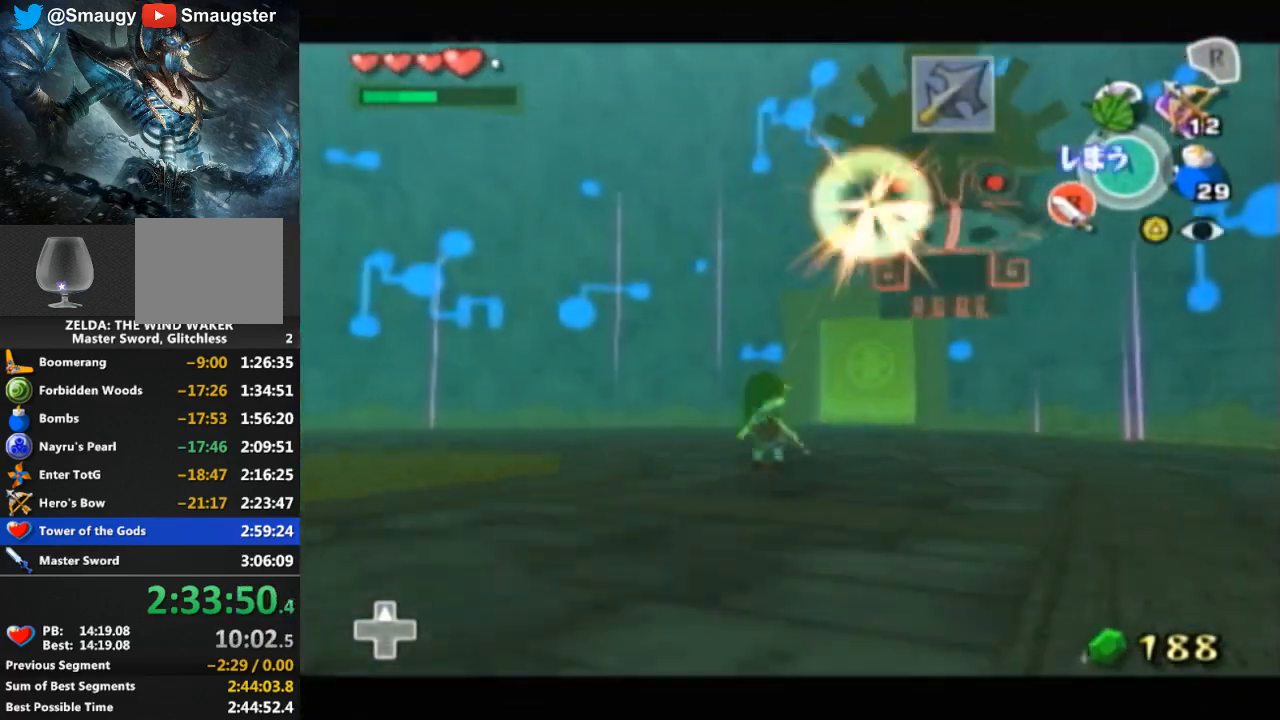
{"buttons": [], "left_stick": "up-left", "right_stick": "center", "events": [[133, "L1", "up"], [200, "left_stick", "up"], [433, "left_stick", "up-left"]]}
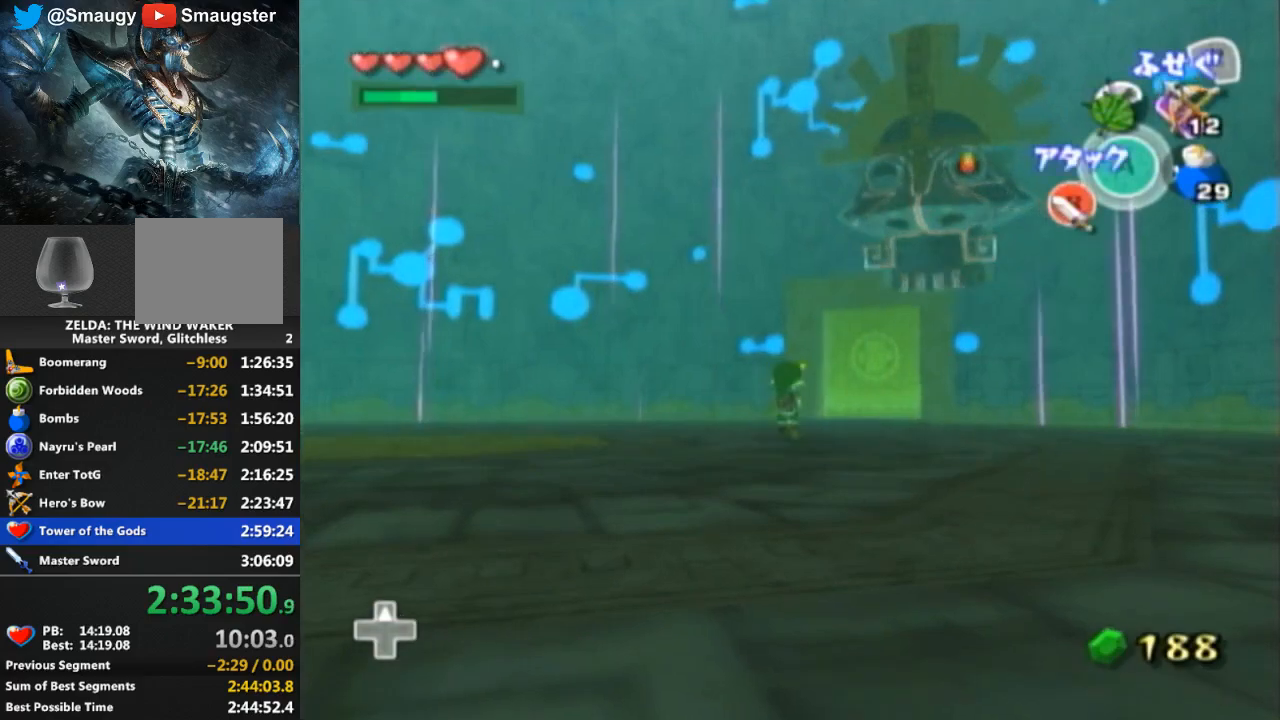
{"buttons": ["L1"], "left_stick": "center", "right_stick": "center", "events": [[200, "left_stick", "up"], [300, "left_stick", "up-right"], [500, "L1", "down"], [500, "left_stick", "center"]]}
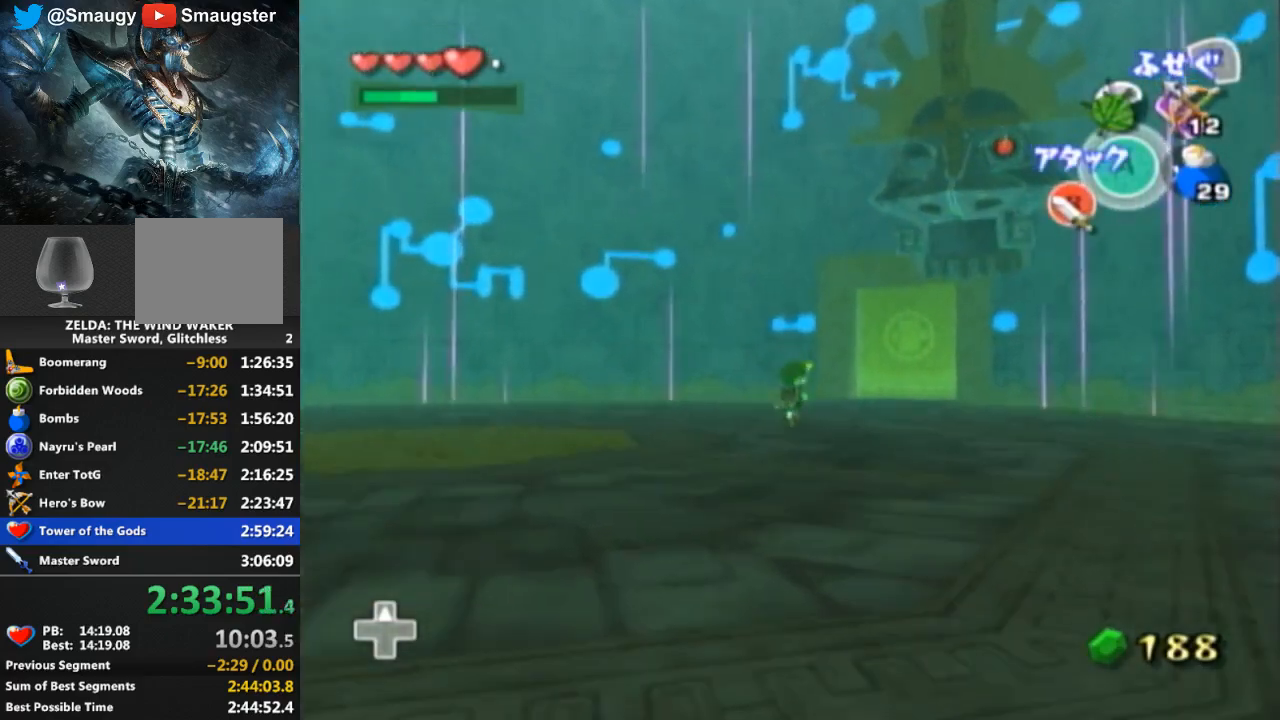
{"buttons": ["L1"], "left_stick": "up-left", "right_stick": "center", "events": [[500, "left_stick", "up-left"]]}
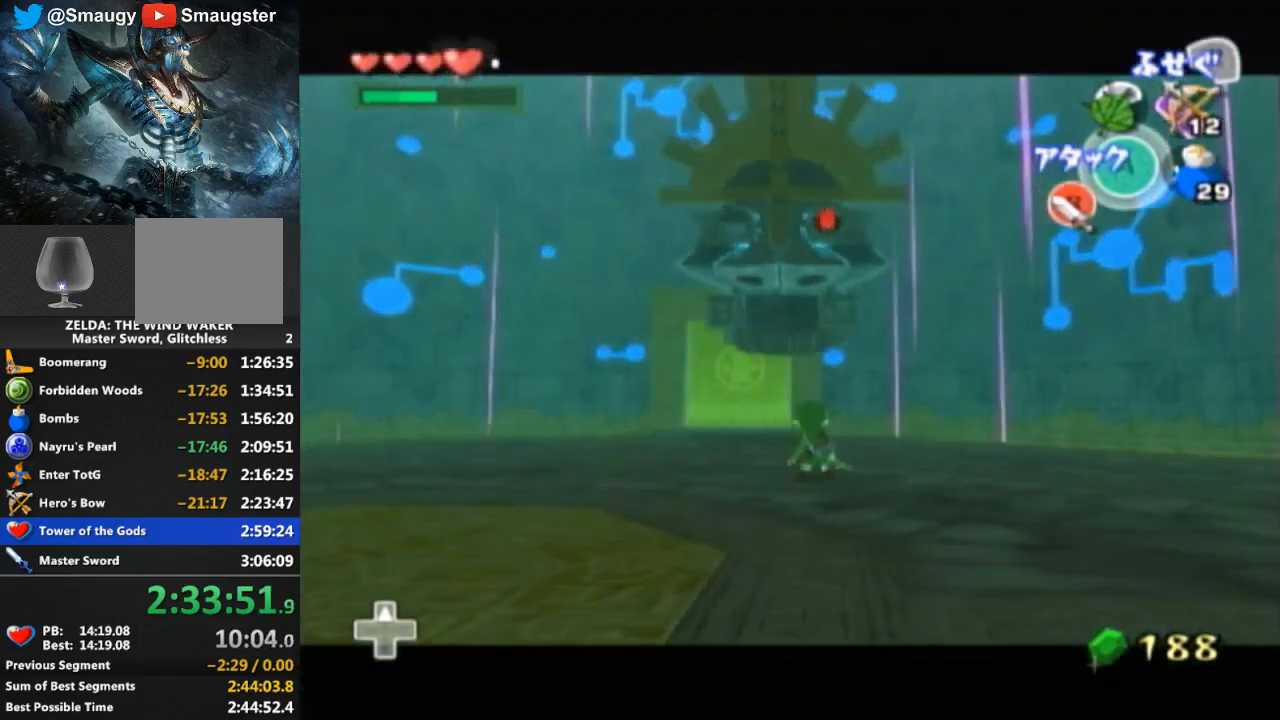
{"buttons": ["L1"], "left_stick": "down", "right_stick": "center", "events": [[233, "left_stick", "down-left"], [400, "left_stick", "down"]]}
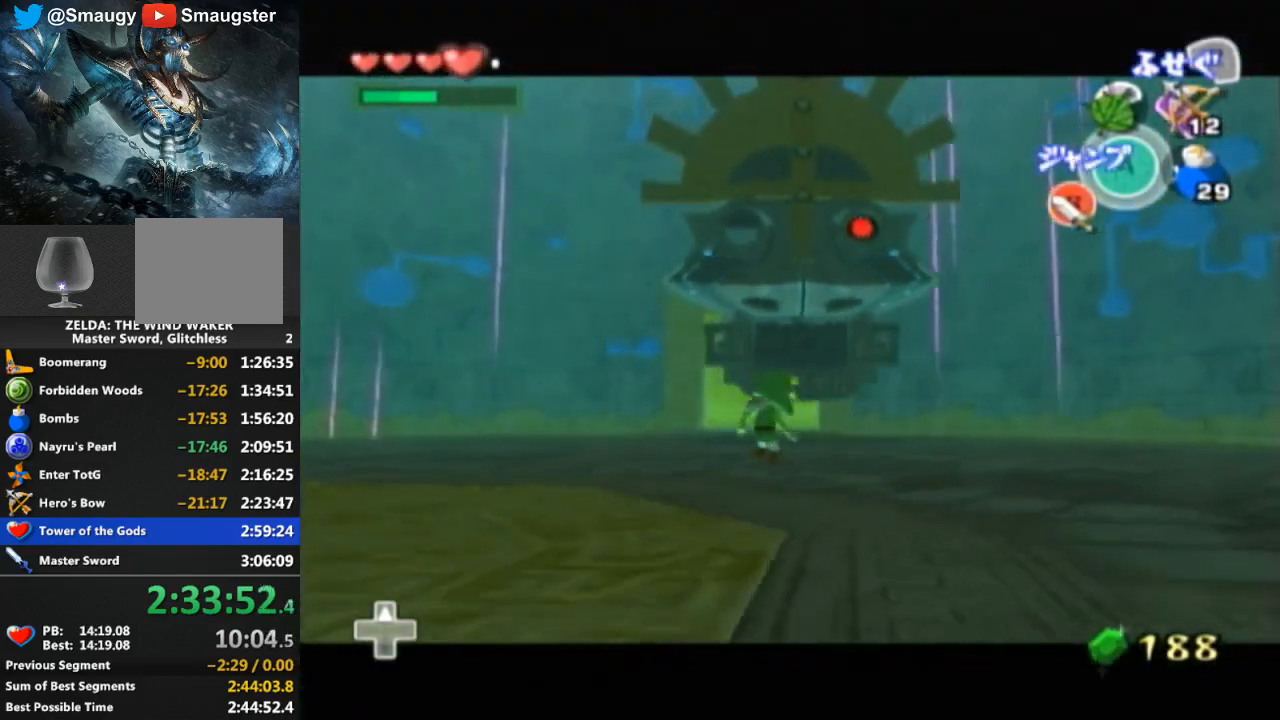
{"buttons": [], "left_stick": "up", "right_stick": "center", "events": [[133, "left_stick", "down-right"], [333, "left_stick", "center"], [400, "left_stick", "up"], [500, "L1", "up"]]}
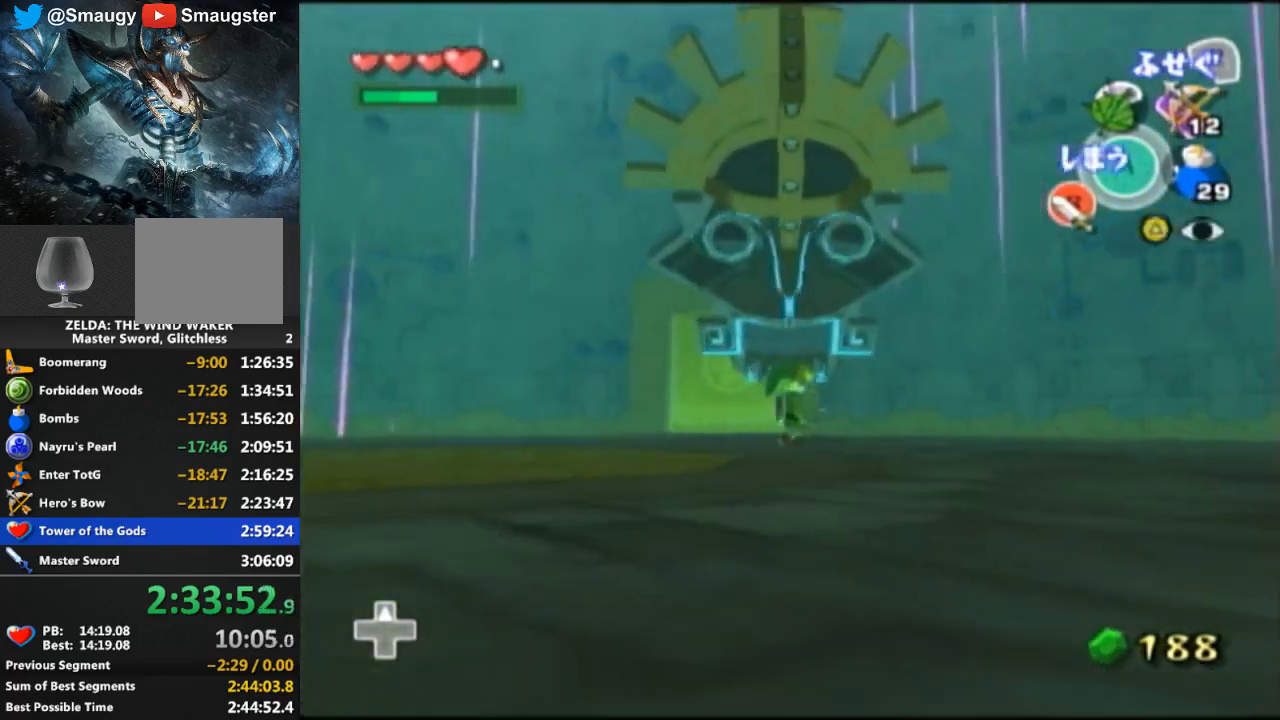
{"buttons": [], "left_stick": "up-left", "right_stick": "center", "events": [[200, "left_stick", "up-left"]]}
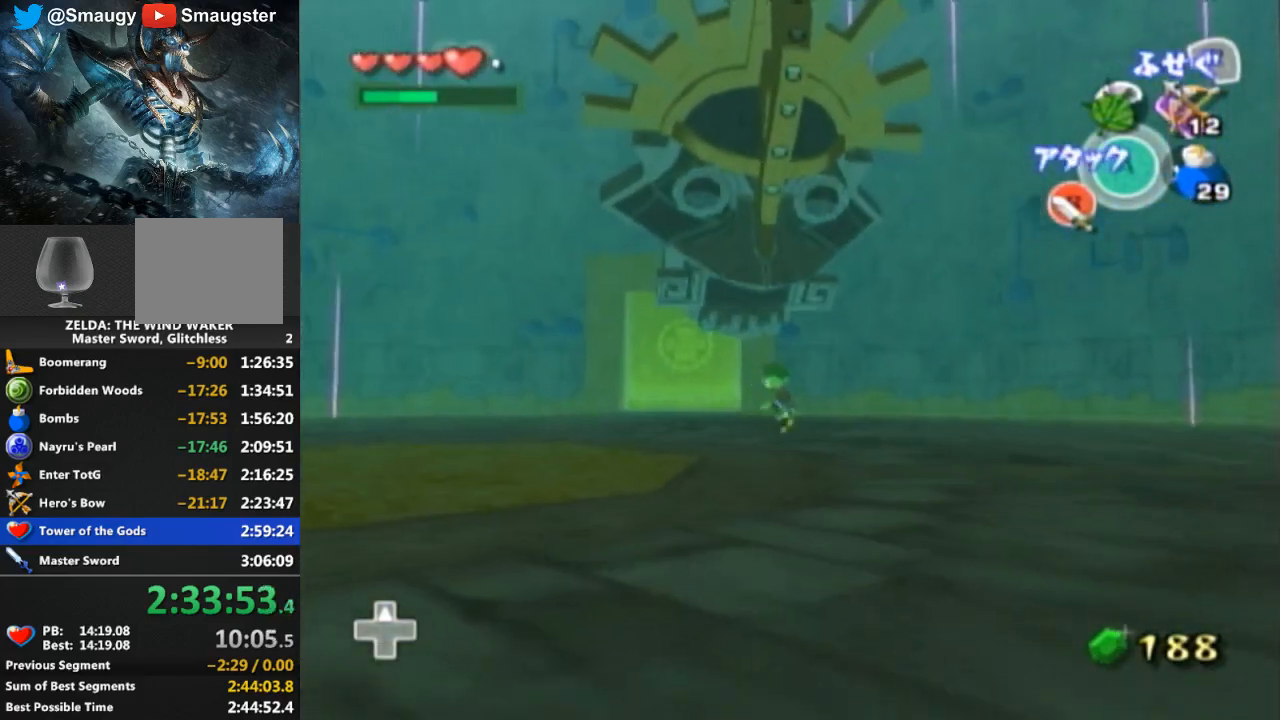
{"buttons": [], "left_stick": "up", "right_stick": "center", "events": [[433, "left_stick", "up"]]}
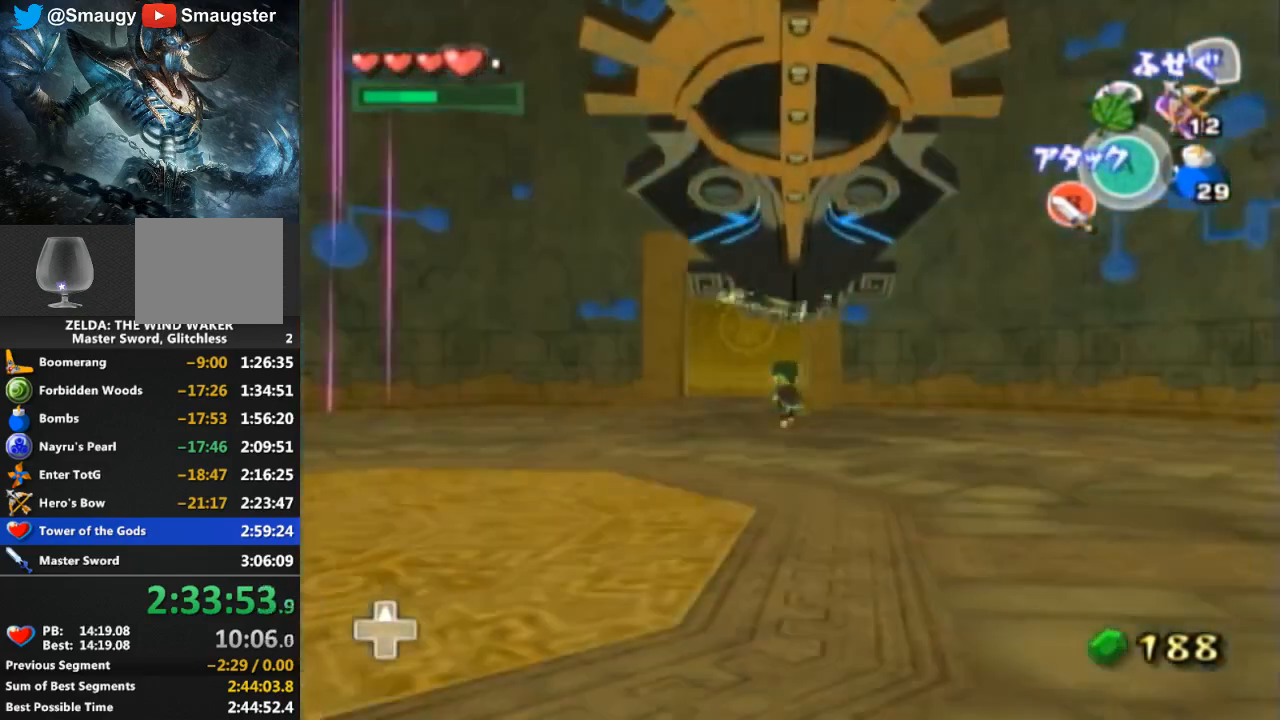
{"buttons": [], "left_stick": "center", "right_stick": "center", "events": [[300, "left_stick", "up-left"], [400, "left_stick", "center"]]}
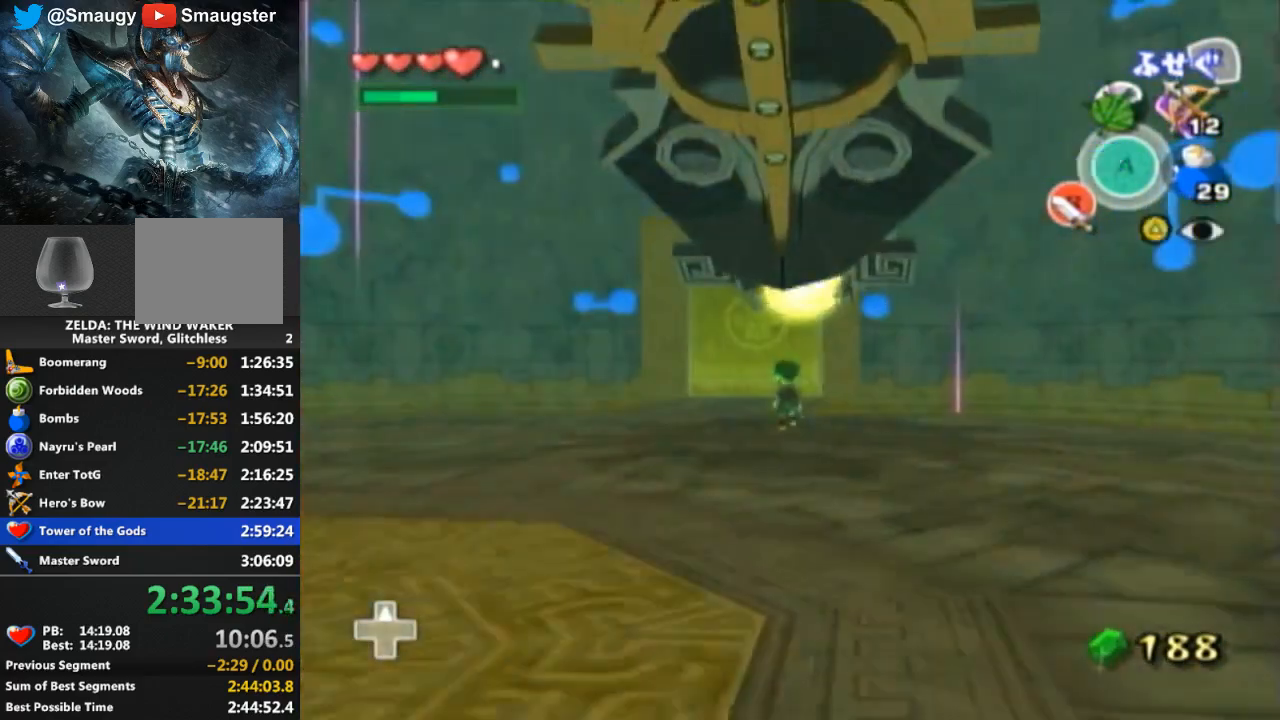
{"buttons": [], "left_stick": "down", "right_stick": "center", "events": [[167, "left_stick", "down-right"], [400, "left_stick", "down"]]}
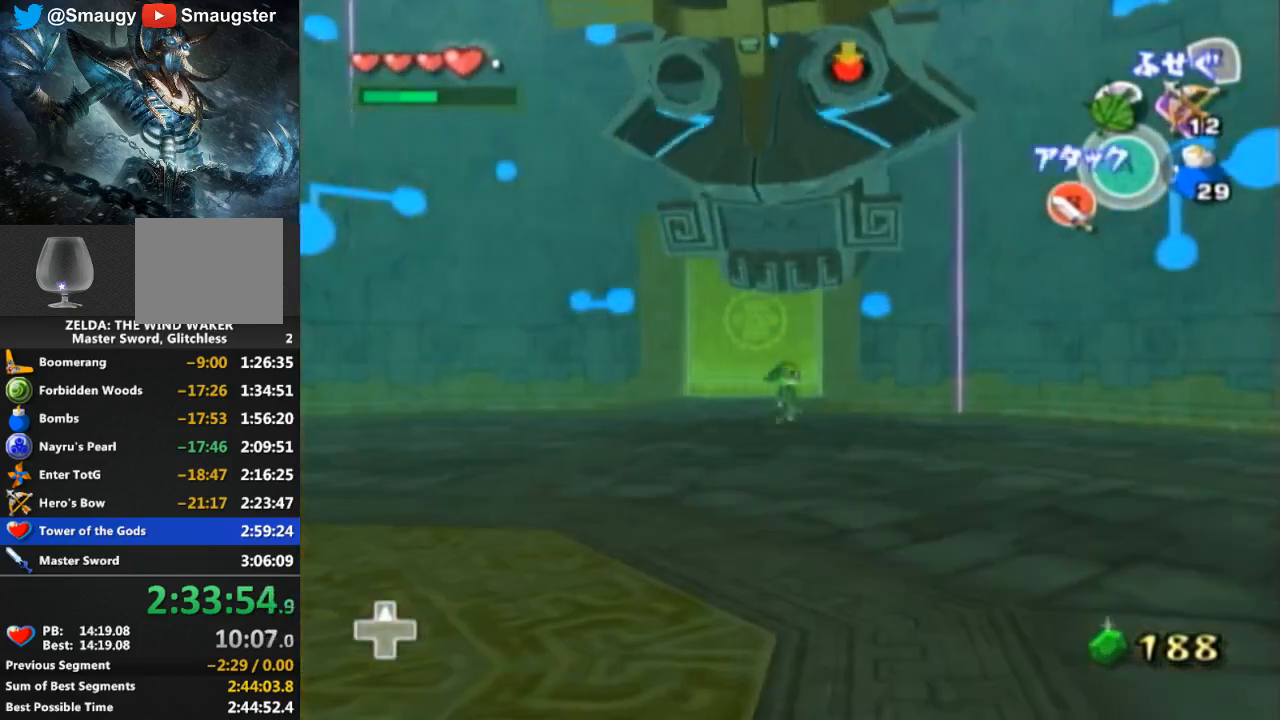
{"buttons": [], "left_stick": "down", "right_stick": "center", "events": [[333, "A", "down"], [400, "A", "up"]]}
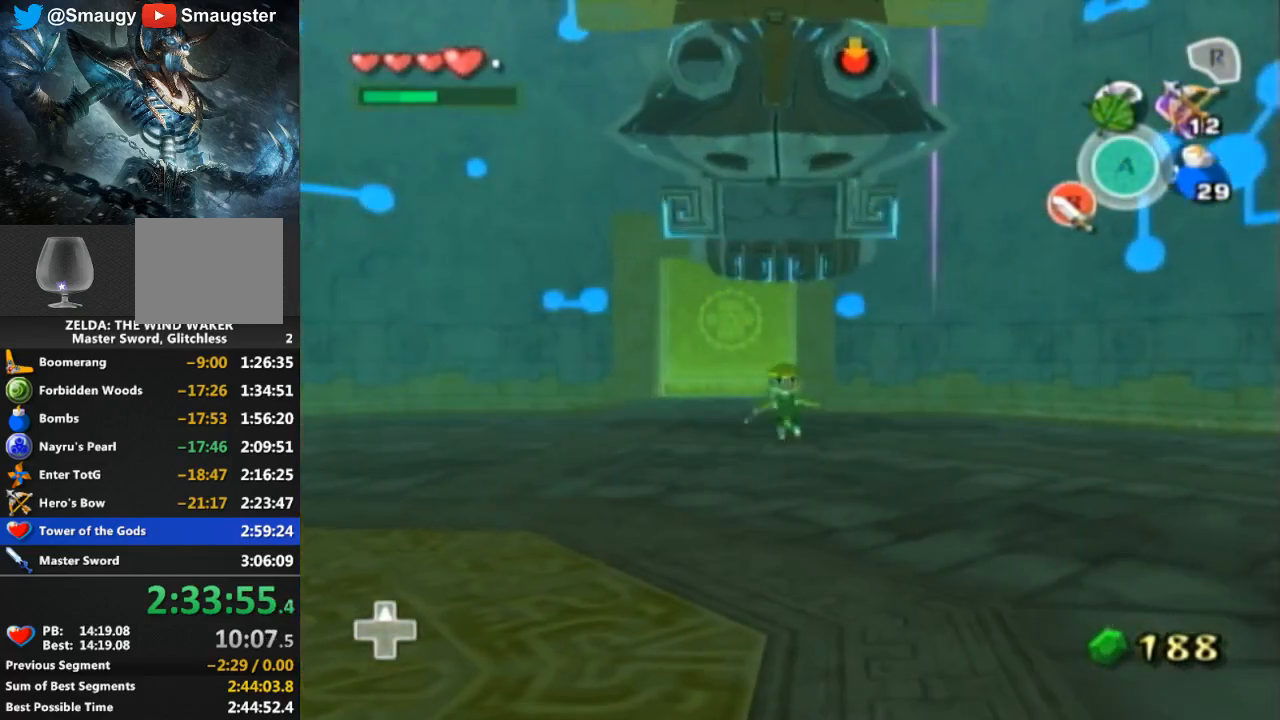
{"buttons": [], "left_stick": "down-right", "right_stick": "center", "events": [[500, "left_stick", "down-right"]]}
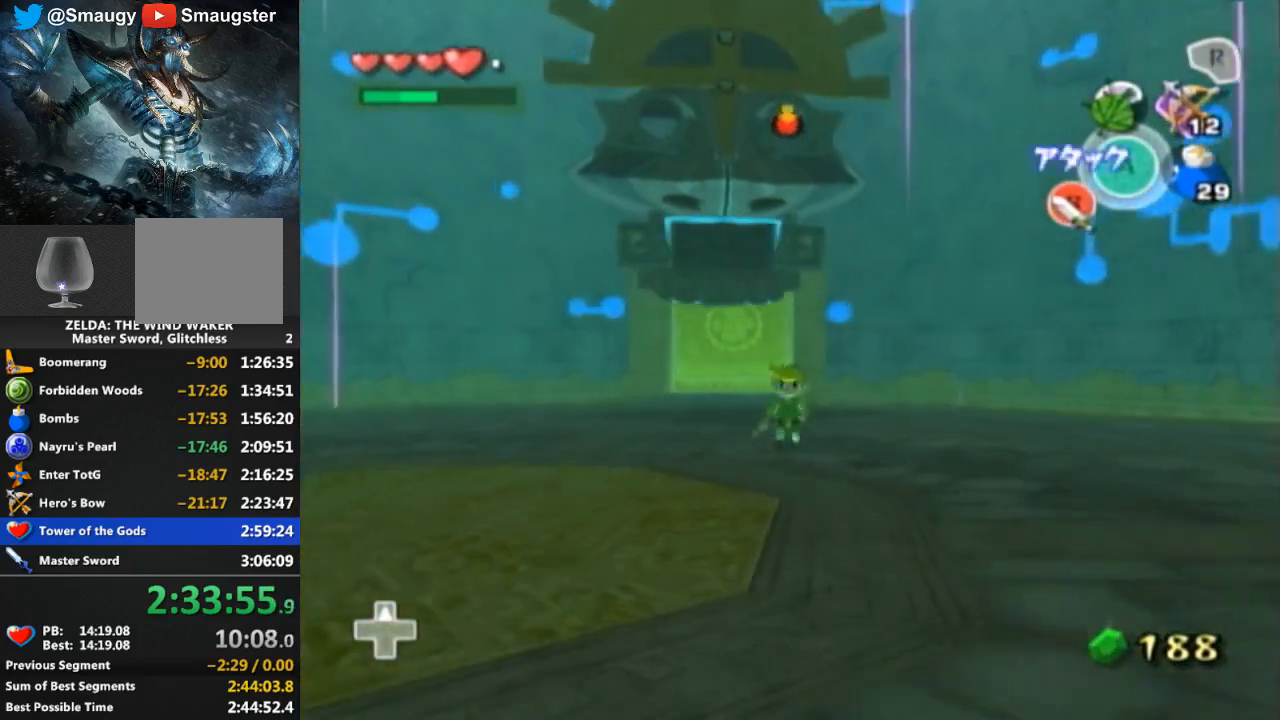
{"buttons": [], "left_stick": "down-right", "right_stick": "center", "events": []}
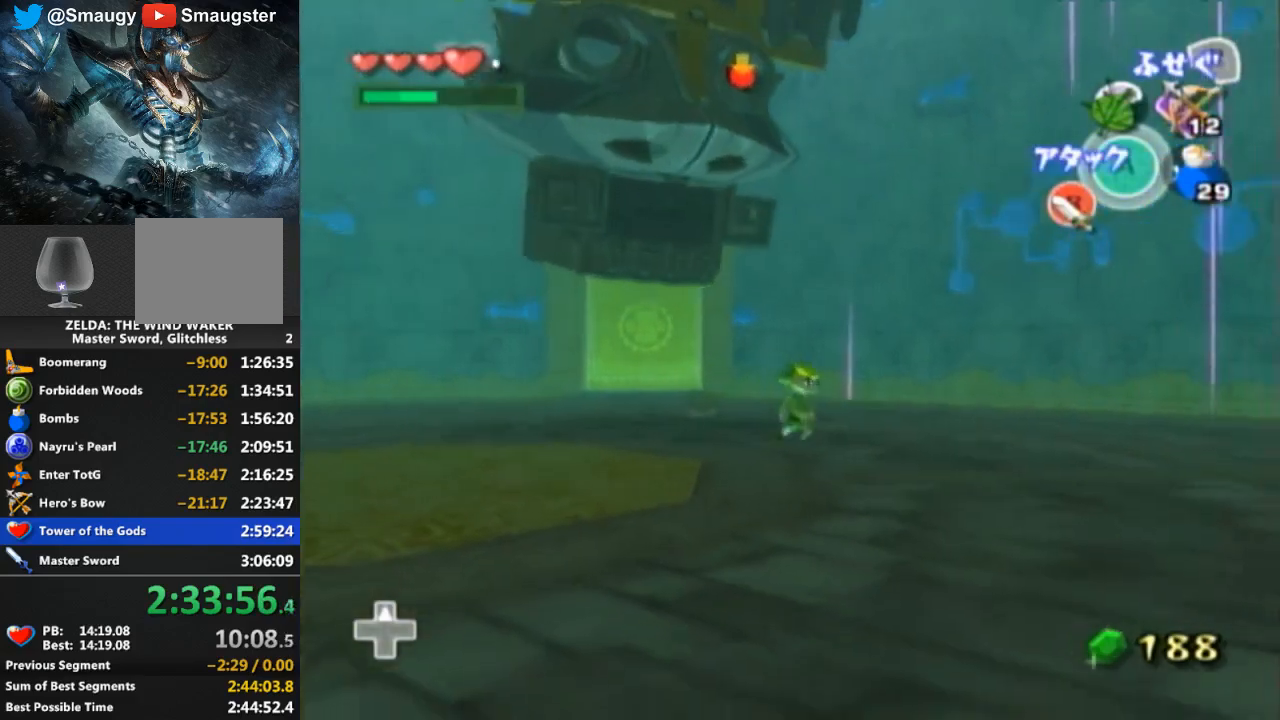
{"buttons": [], "left_stick": "down-right", "right_stick": "left", "events": [[300, "right_stick", "left"]]}